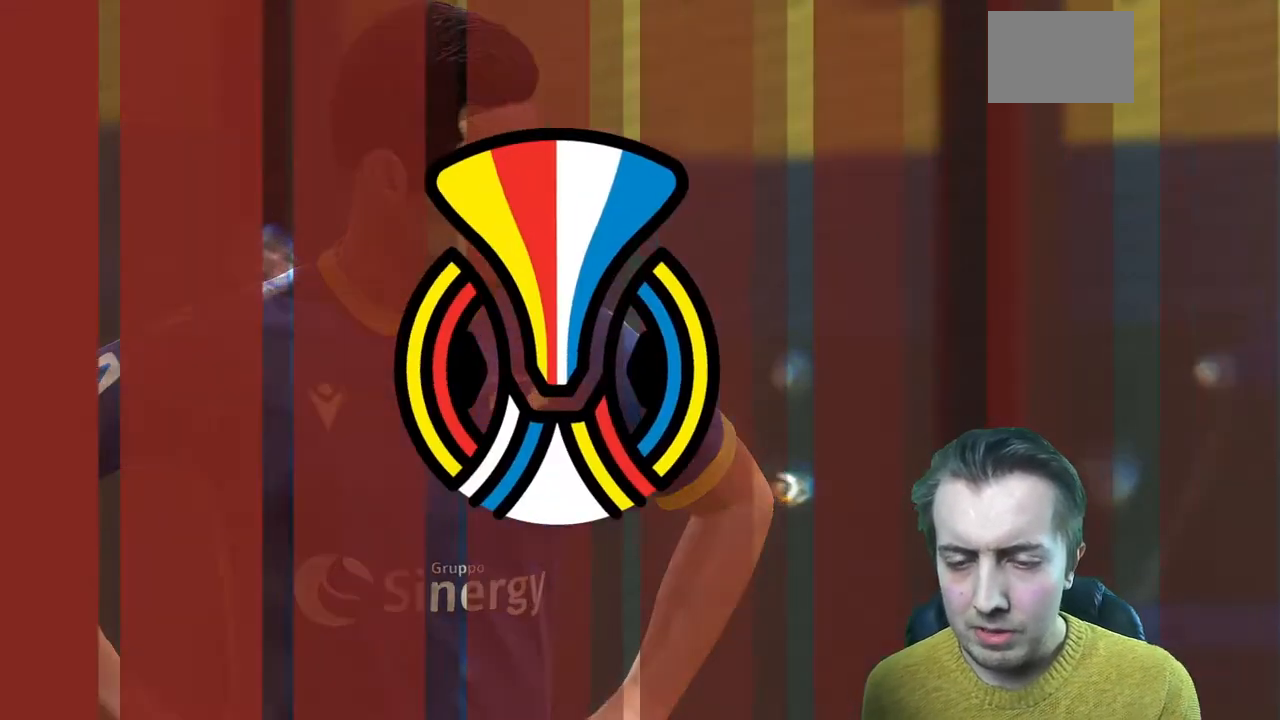
Gameplay with a controller (Xbox layout); each line is a JSON object with the inputs held at the frame after it. "events" lists button and stick changes between this image and that frame as [ms after this image, input, new state], when the widget could be followed in between. Not read: L3 R3.
{"buttons": [], "left_stick": "center", "right_stick": "center", "events": []}
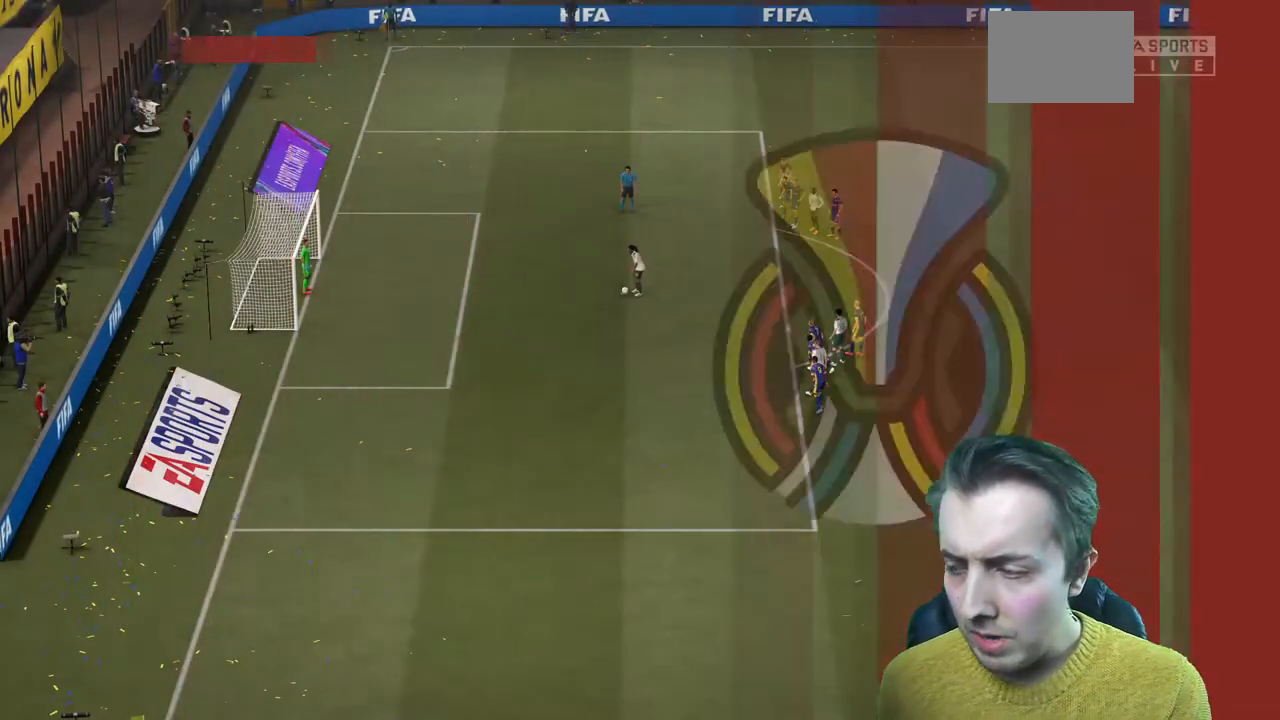
{"buttons": [], "left_stick": "center", "right_stick": "center", "events": []}
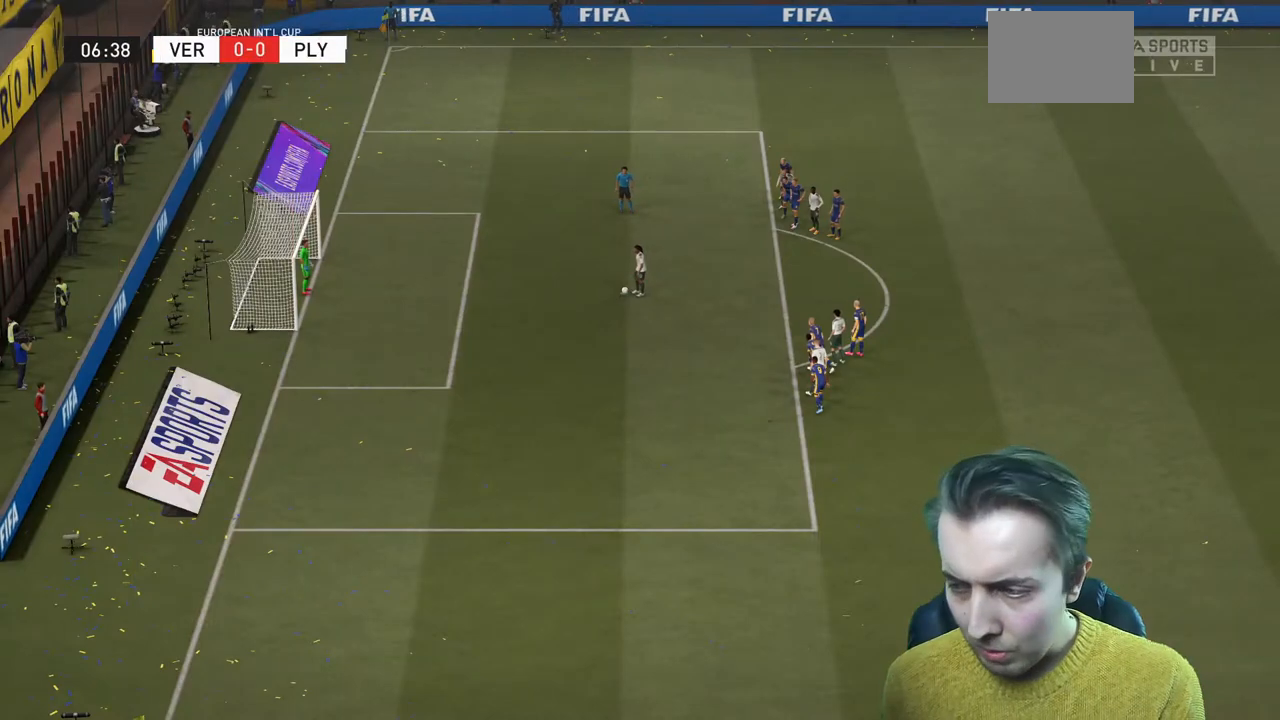
{"buttons": [], "left_stick": "center", "right_stick": "center", "events": []}
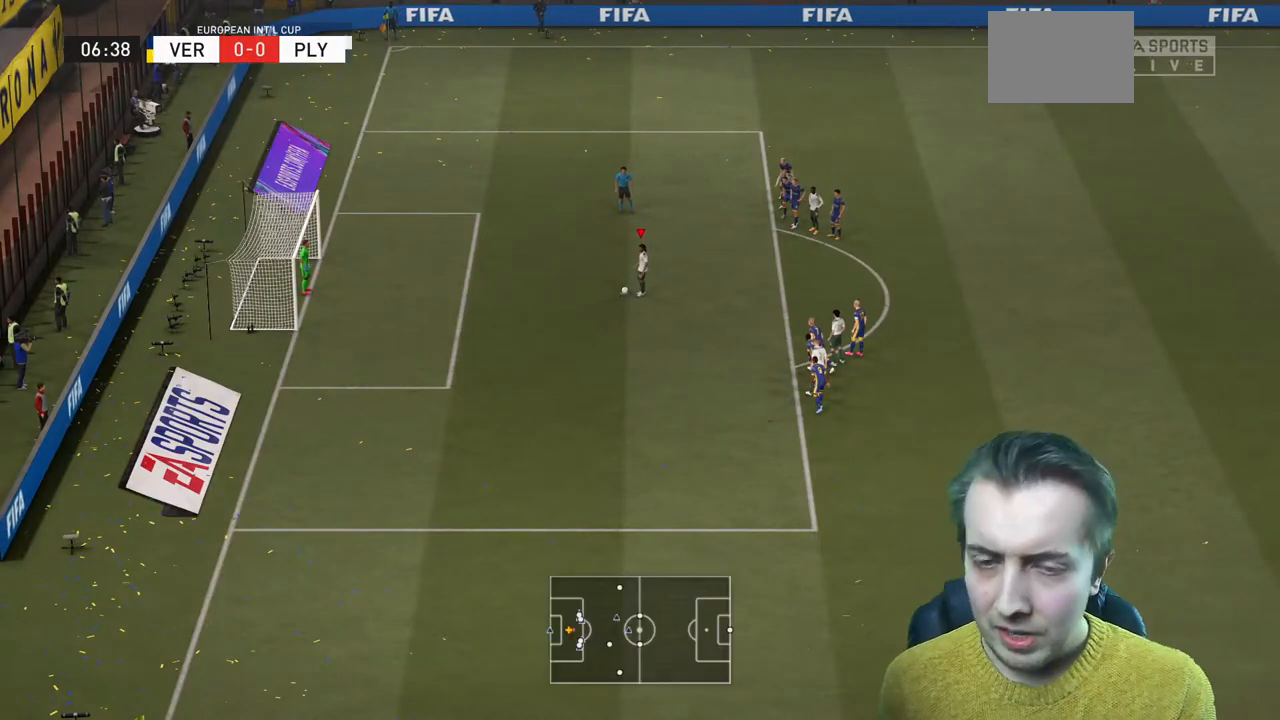
{"buttons": [], "left_stick": "center", "right_stick": "center", "events": []}
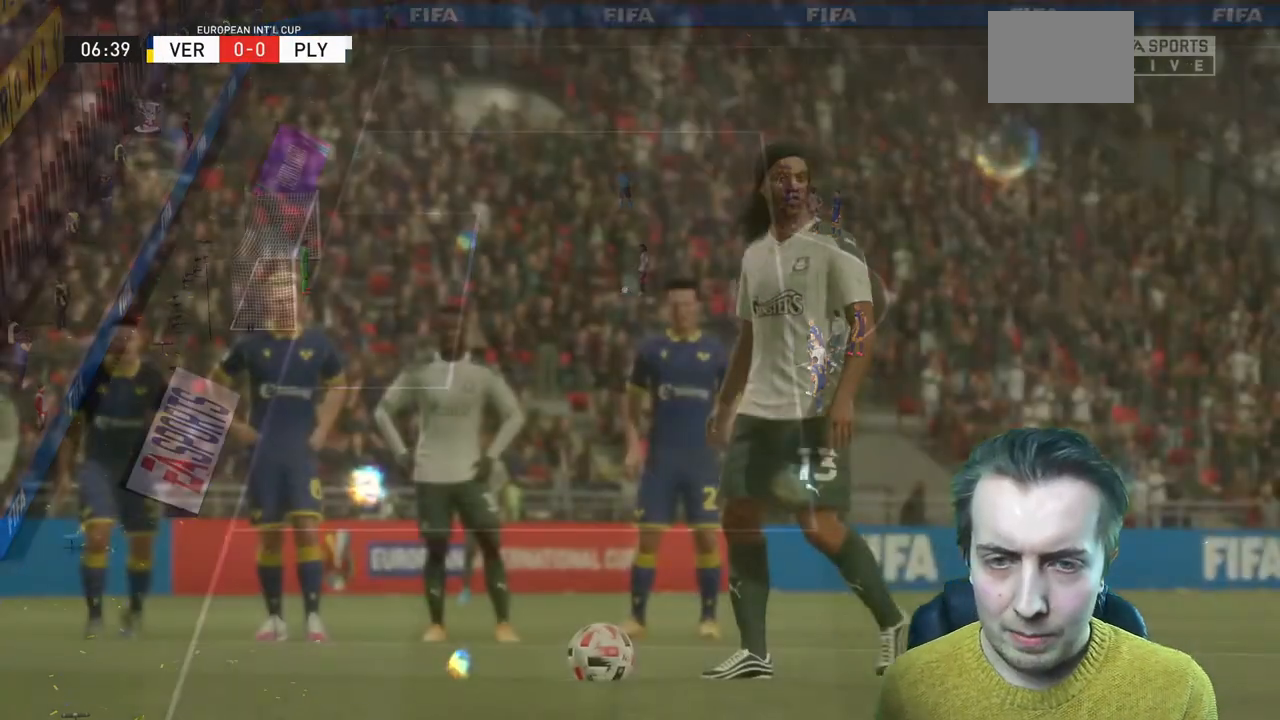
{"buttons": [], "left_stick": "center", "right_stick": "center", "events": []}
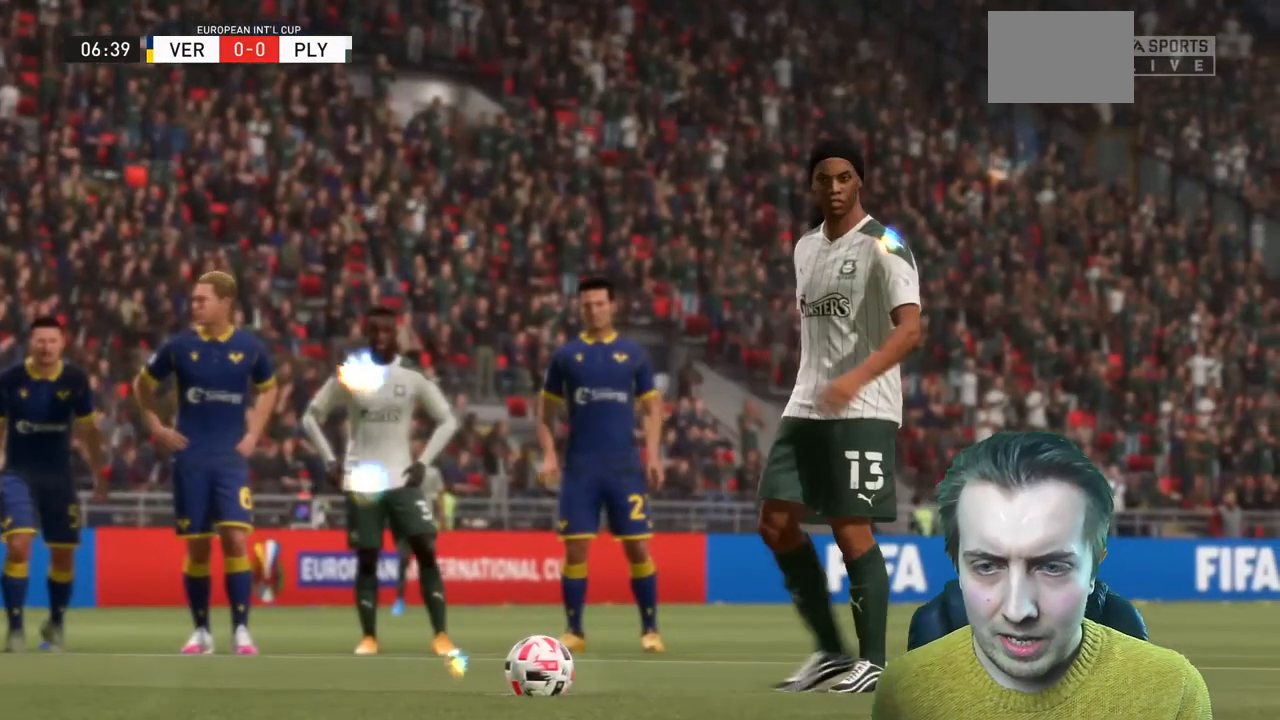
{"buttons": ["A"], "left_stick": "center", "right_stick": "center", "events": [[500, "A", "down"]]}
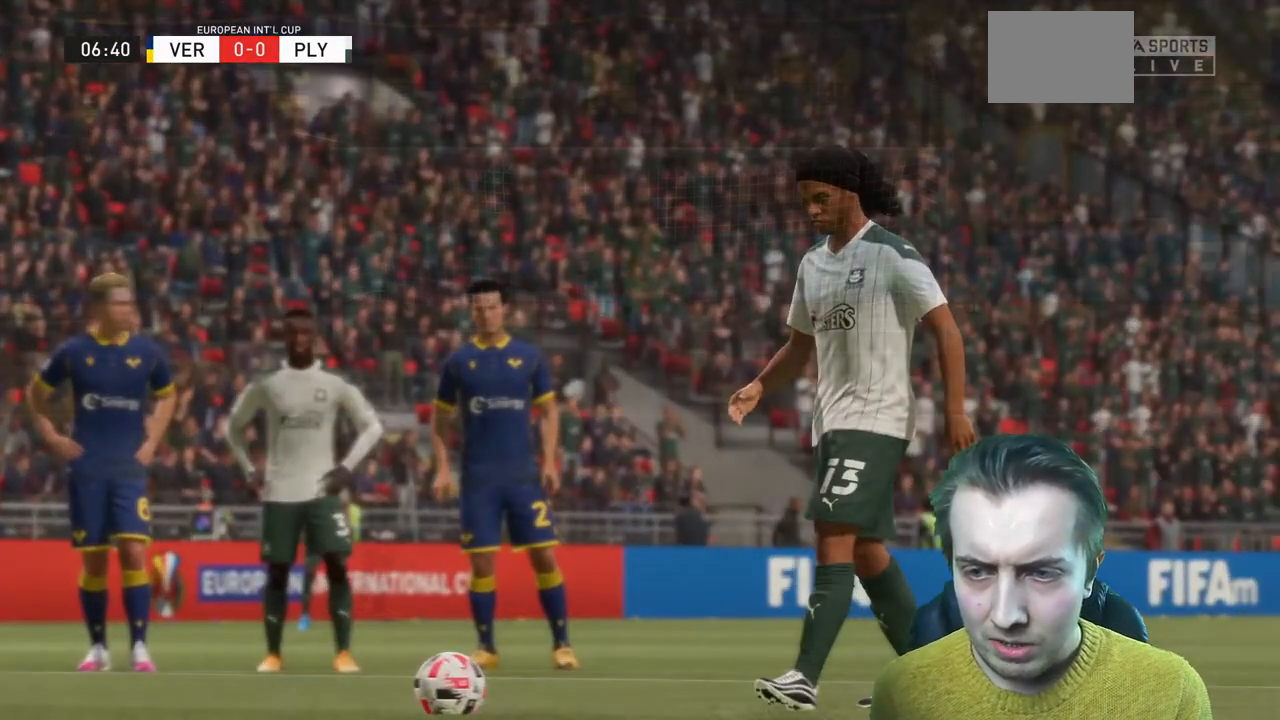
{"buttons": [], "left_stick": "center", "right_stick": "center", "events": [[67, "A", "up"]]}
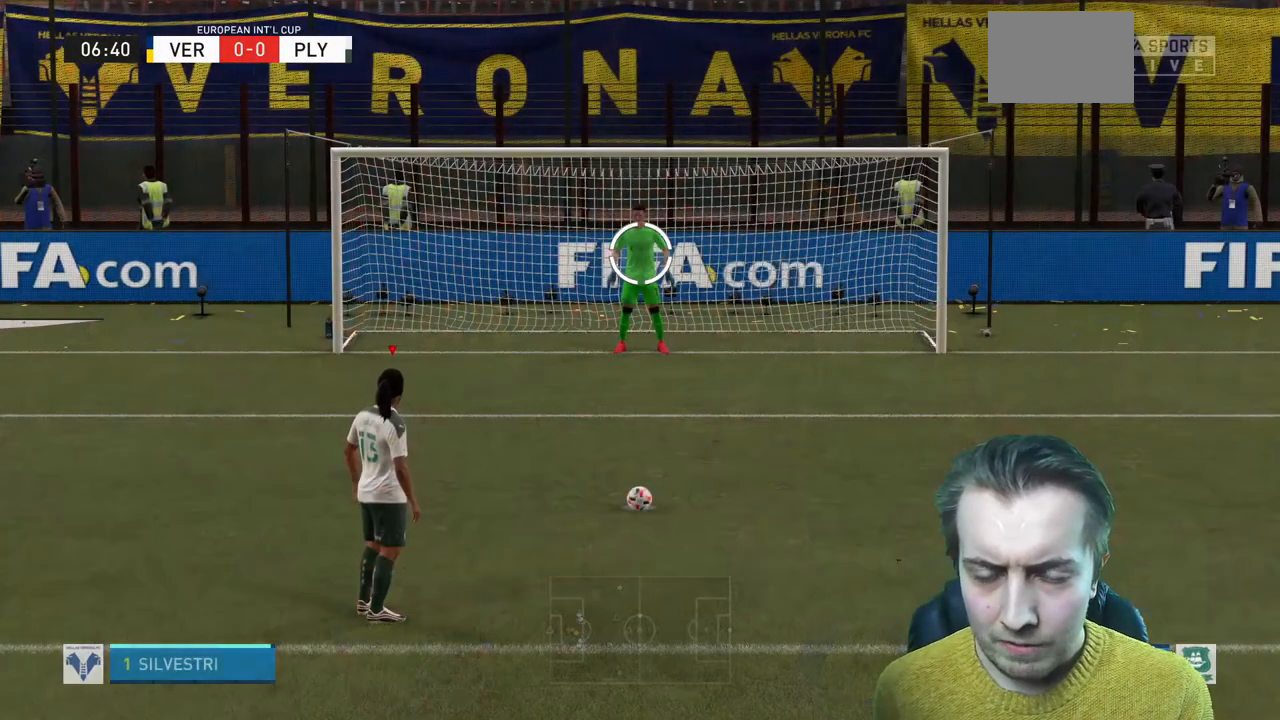
{"buttons": [], "left_stick": "center", "right_stick": "center", "events": []}
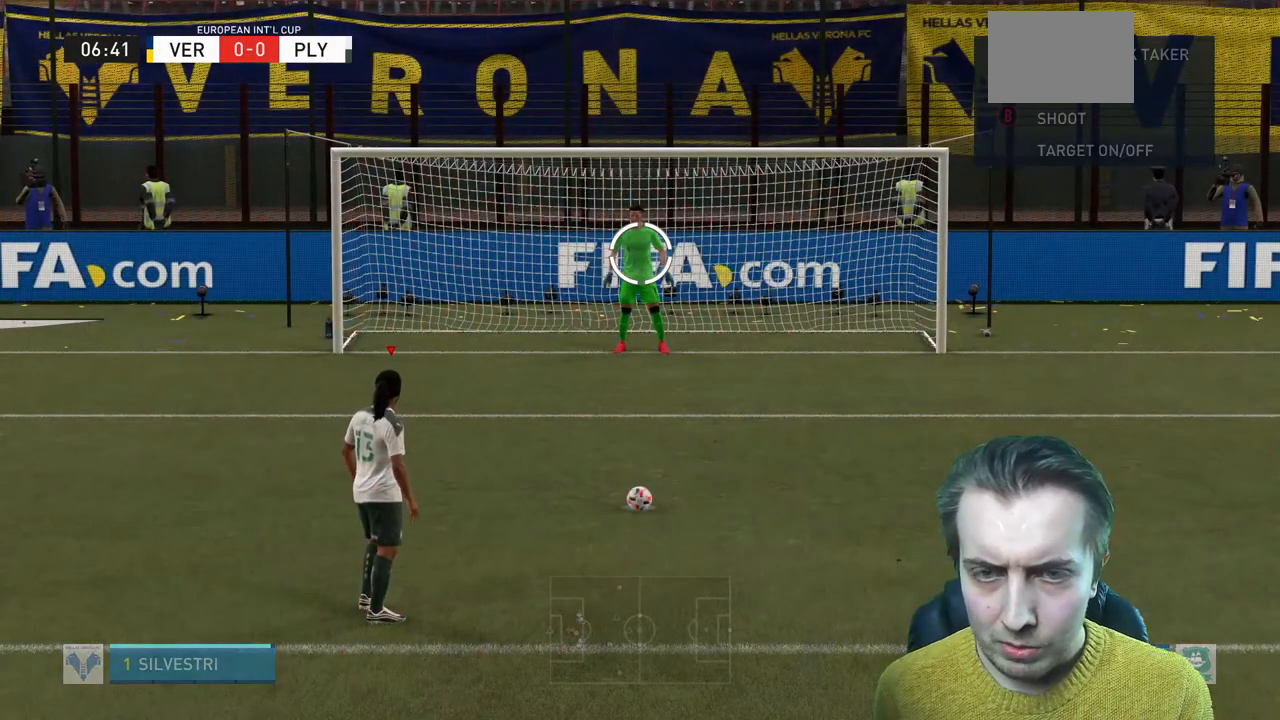
{"buttons": ["R2"], "left_stick": "center", "right_stick": "center"}
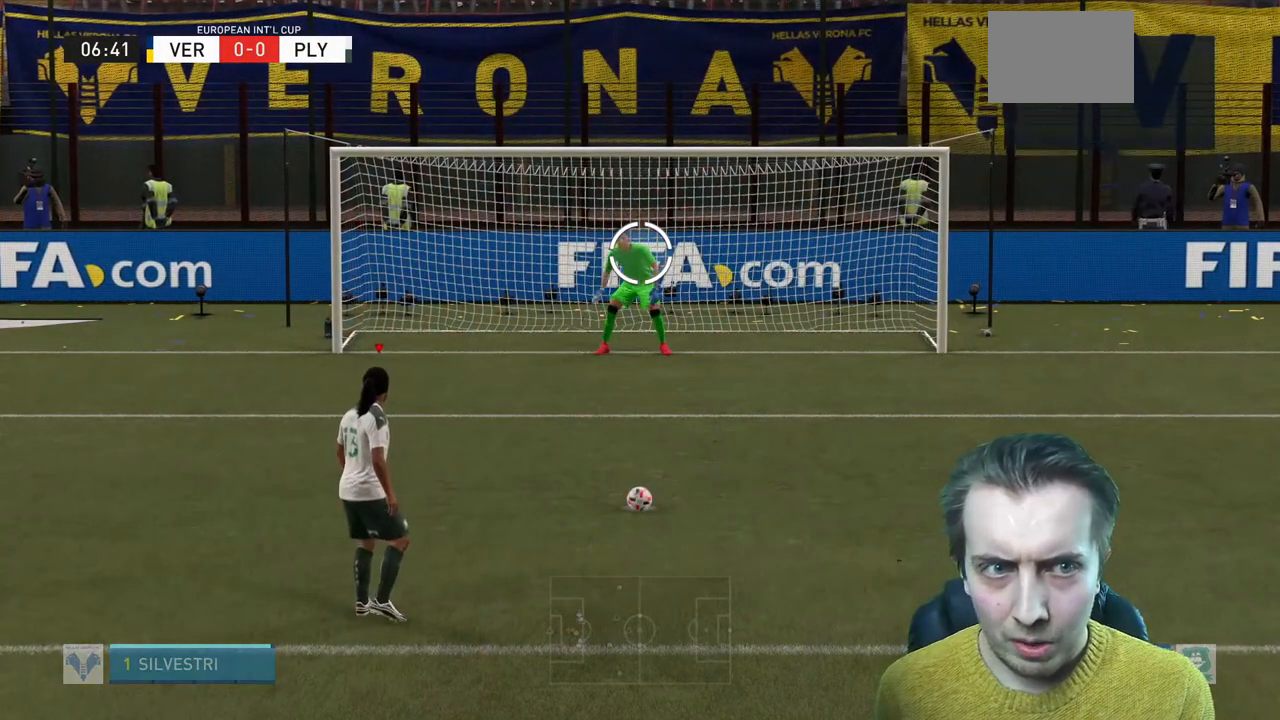
{"buttons": ["R2"], "left_stick": "center", "right_stick": "center", "events": []}
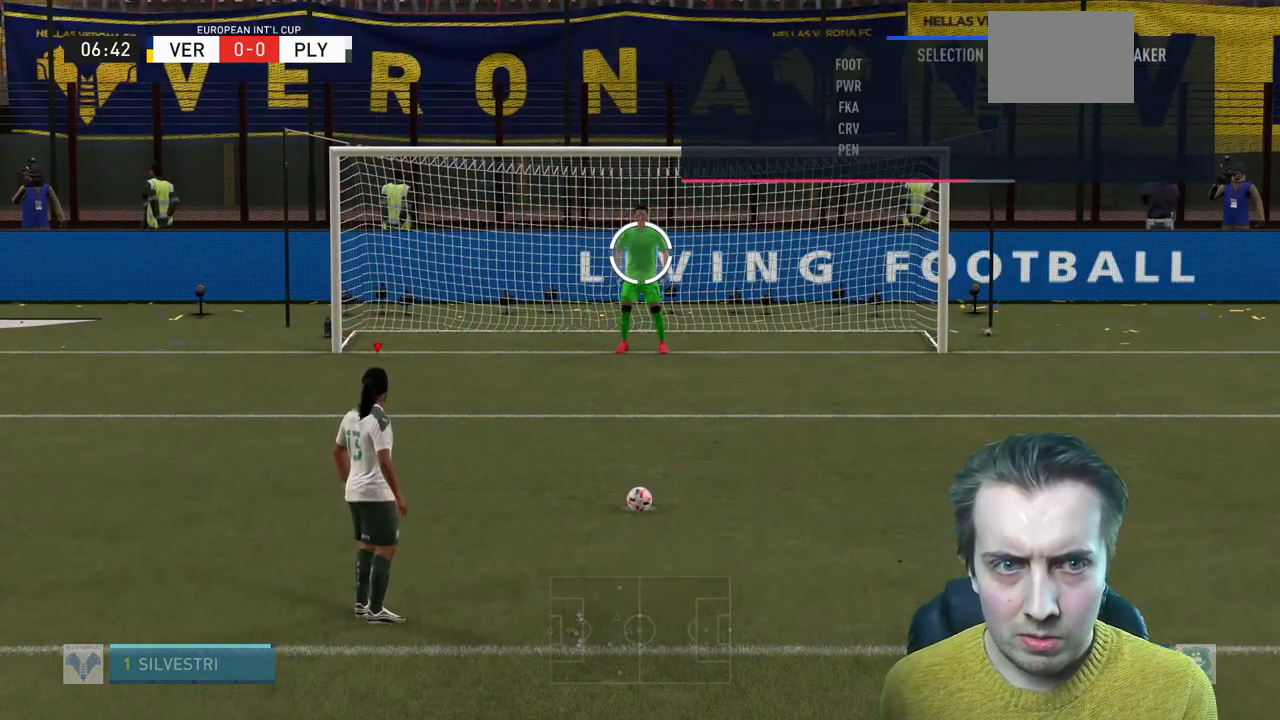
{"buttons": ["R2"], "left_stick": "center", "right_stick": "center", "events": []}
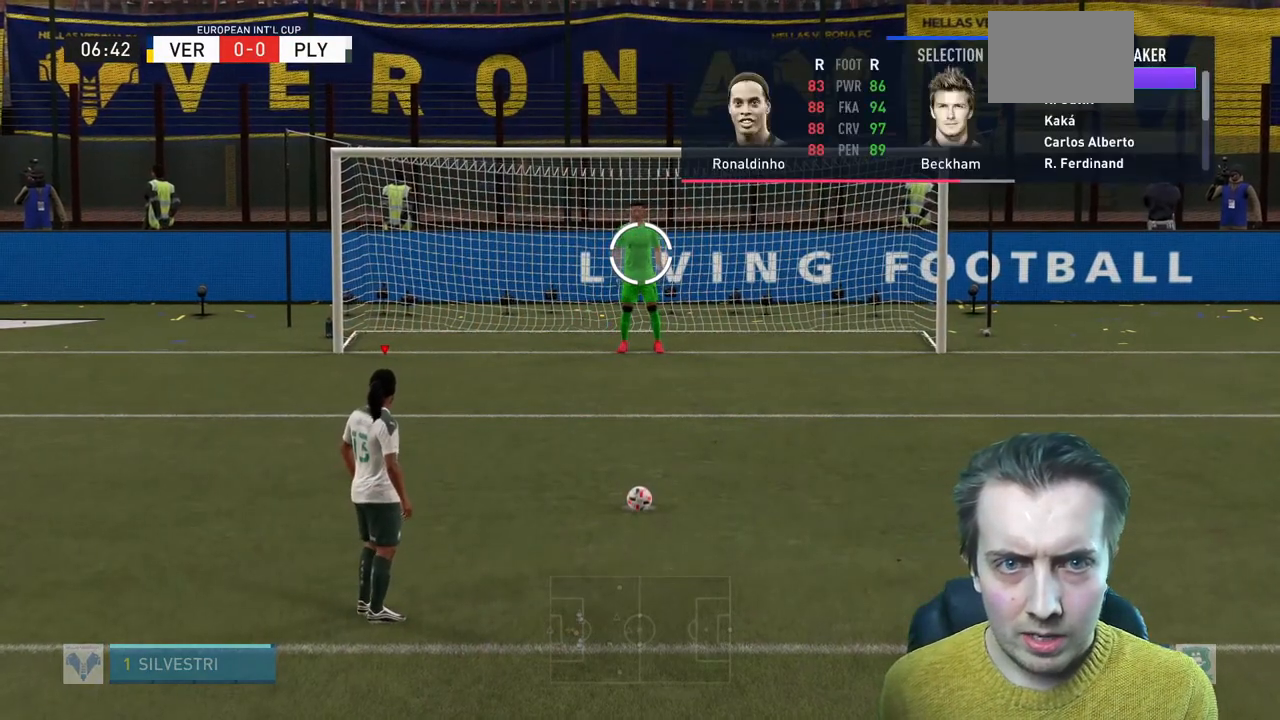
{"buttons": ["R2"], "left_stick": "center", "right_stick": "center", "events": []}
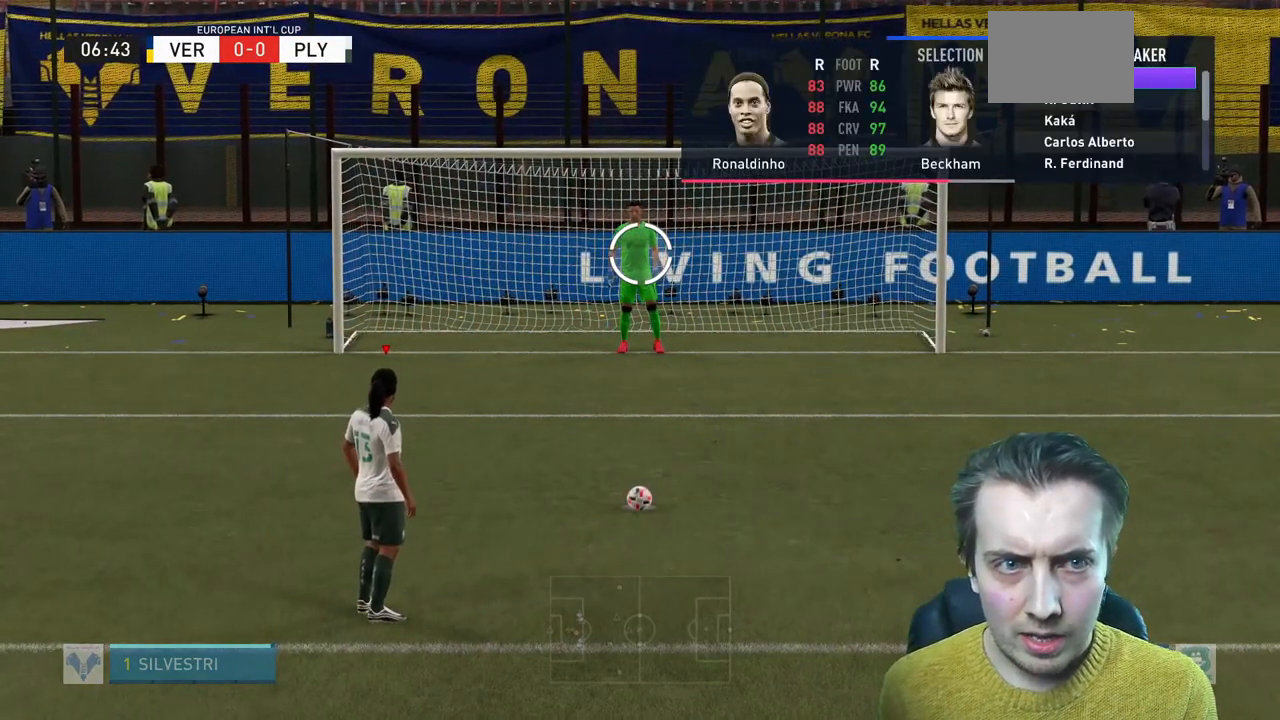
{"buttons": ["R2"], "left_stick": "center", "right_stick": "center", "events": [[201, "DPAD_DOWN", "down"], [301, "DPAD_DOWN", "up"]]}
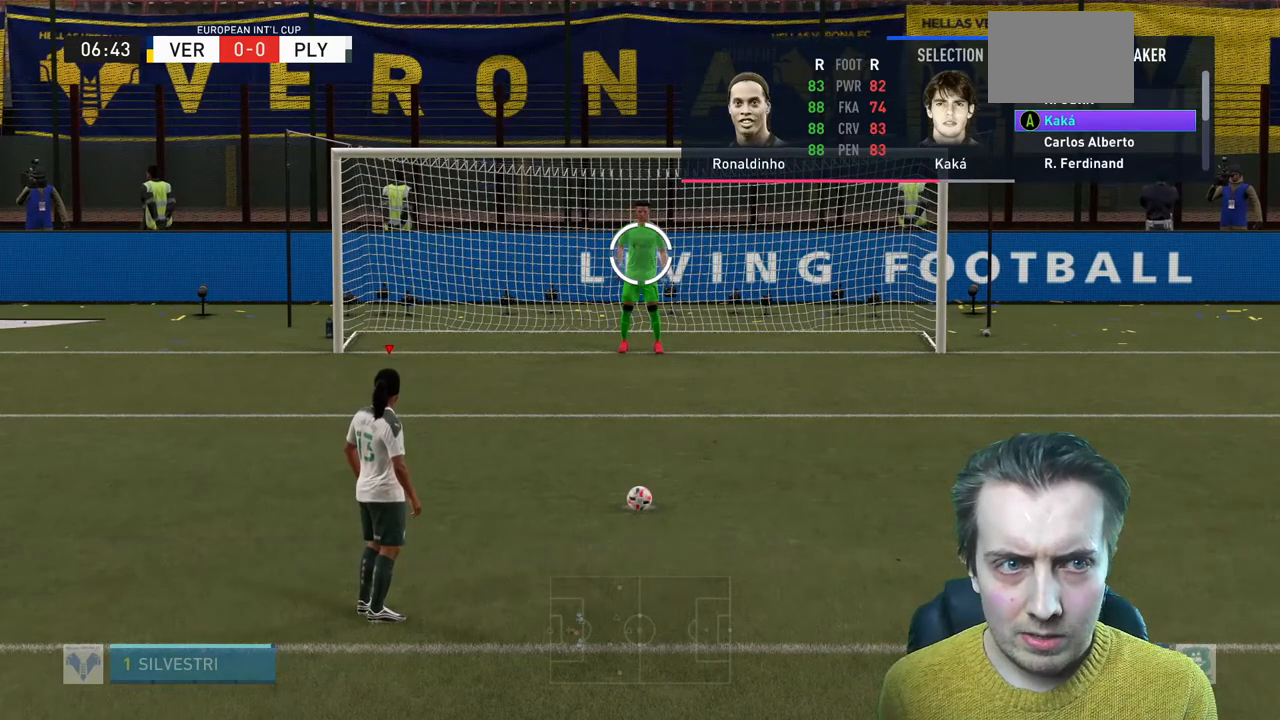
{"buttons": ["R2"], "left_stick": "center", "right_stick": "center", "events": [[33, "DPAD_DOWN", "down"], [67, "DPAD_DOWN", "up"], [400, "DPAD_UP", "down"], [500, "DPAD_UP", "up"]]}
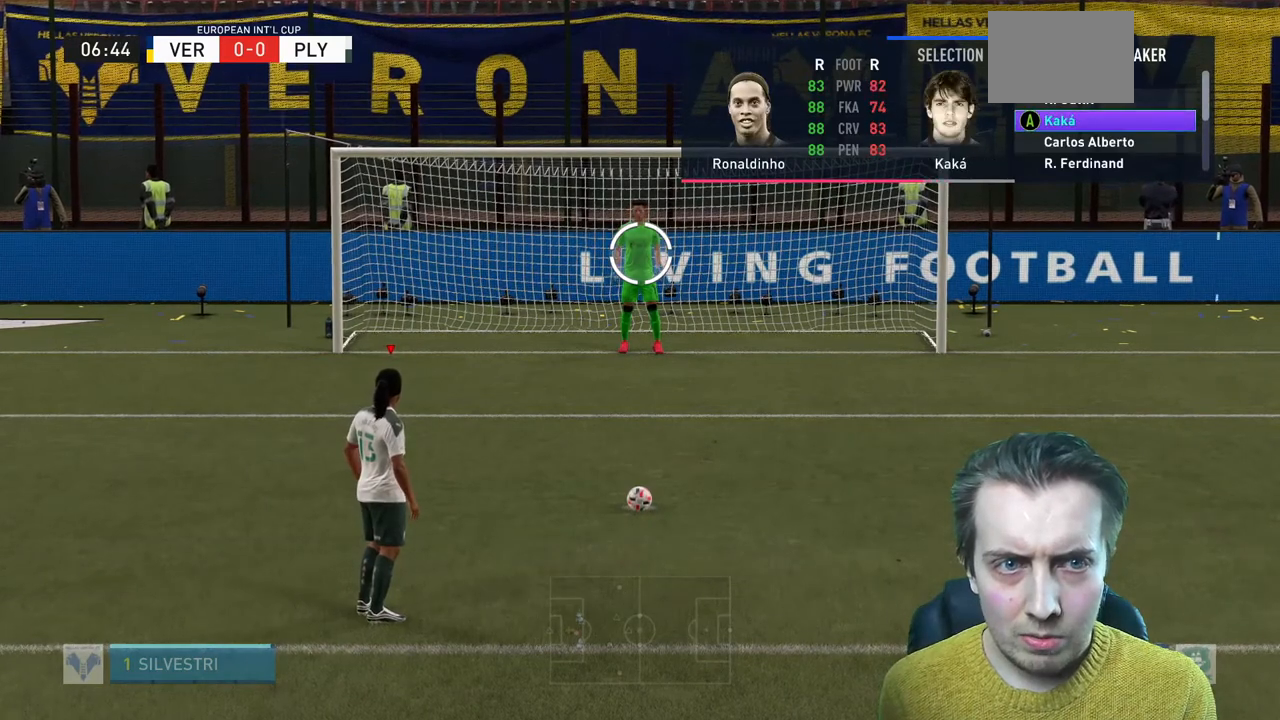
{"buttons": ["R2", "DPAD_DOWN"], "left_stick": "center", "right_stick": "center", "events": [[401, "DPAD_DOWN", "down"]]}
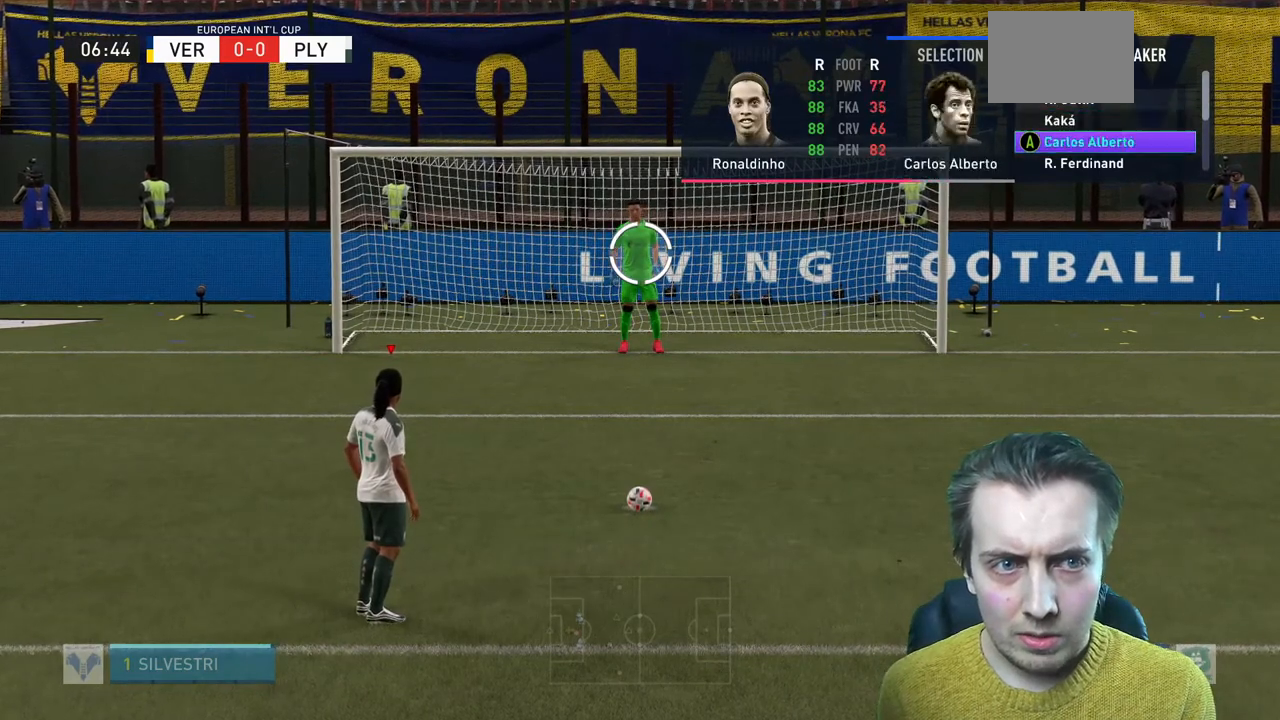
{"buttons": ["R2"], "left_stick": "center", "right_stick": "center", "events": [[167, "DPAD_DOWN", "up"], [267, "DPAD_DOWN", "down"], [367, "DPAD_DOWN", "up"]]}
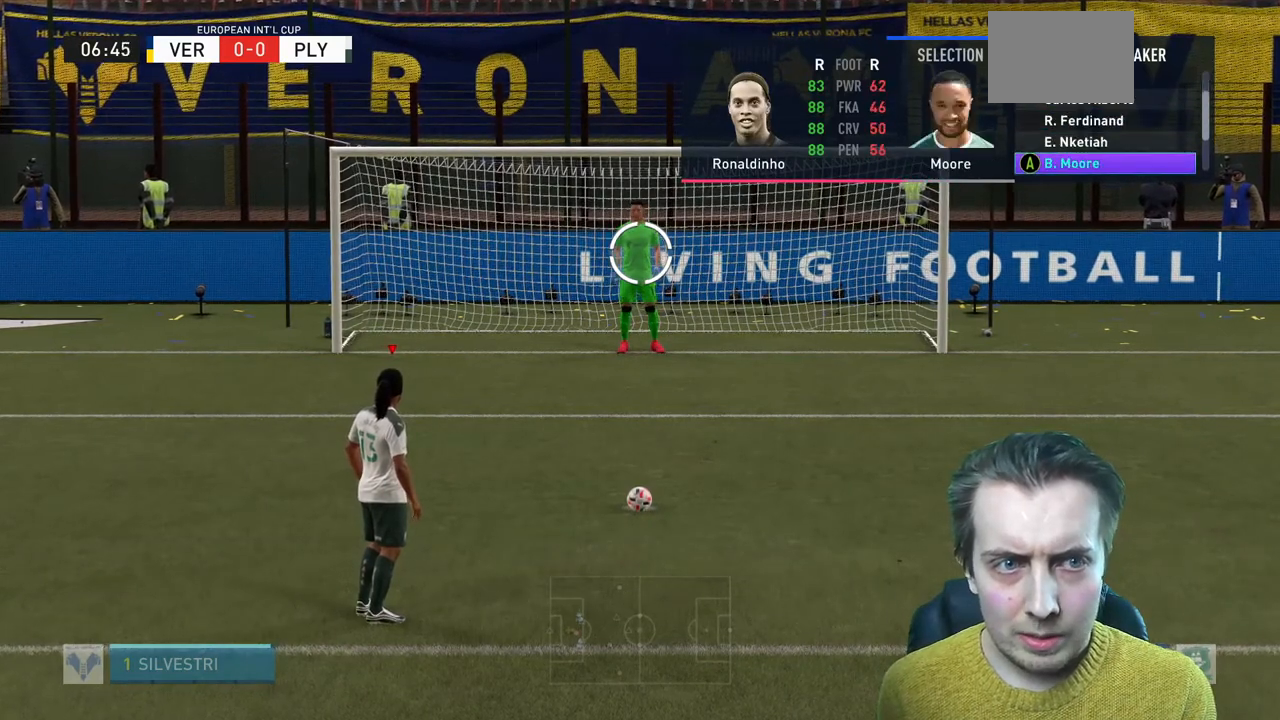
{"buttons": ["R2", "DPAD_UP"], "left_stick": "center", "right_stick": "center", "events": [[267, "DPAD_UP", "down"], [334, "DPAD_UP", "up"], [434, "DPAD_UP", "down"]]}
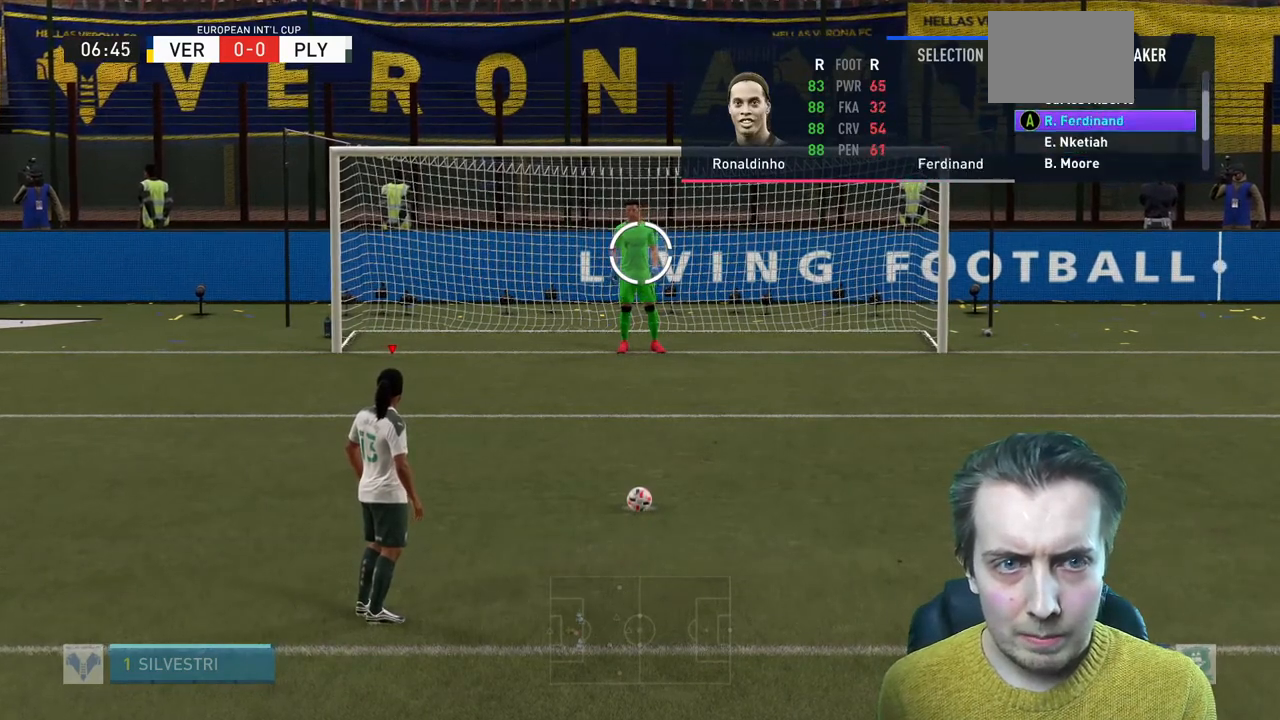
{"buttons": ["R2"], "left_stick": "center", "right_stick": "center", "events": [[33, "DPAD_UP", "up"]]}
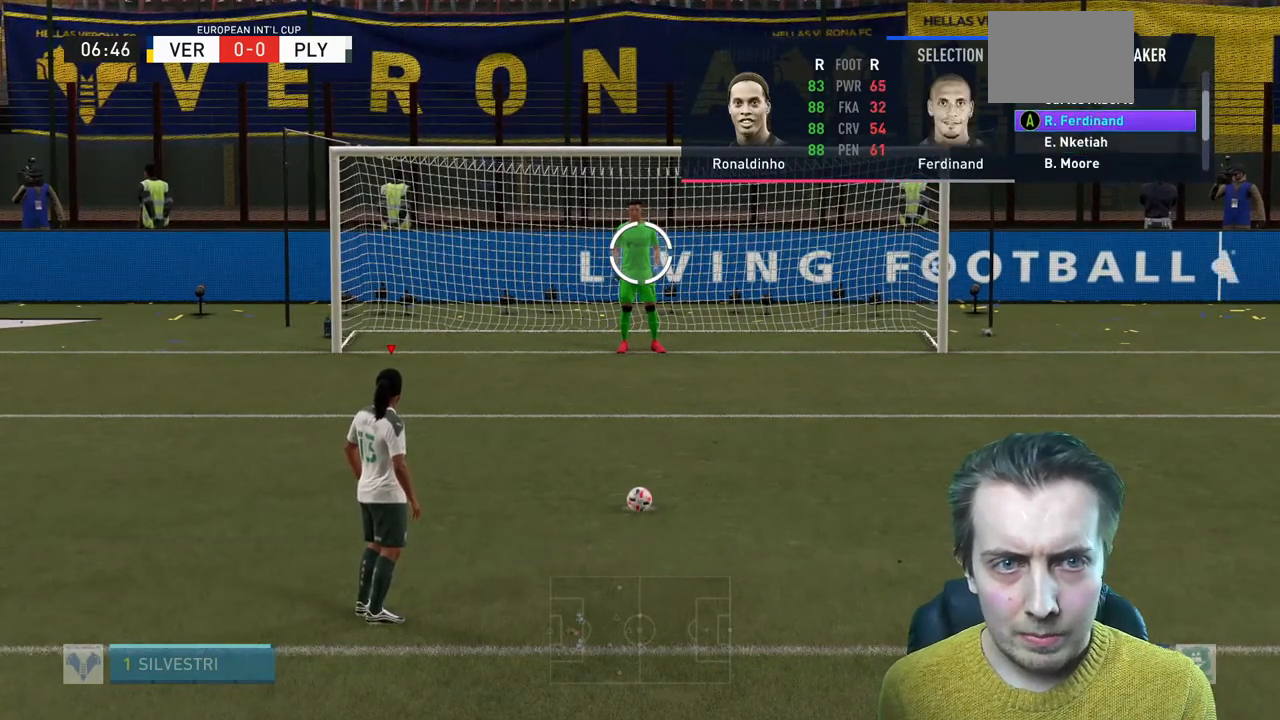
{"buttons": ["R2"], "left_stick": "center", "right_stick": "center", "events": [[134, "DPAD_UP", "down"], [234, "DPAD_UP", "up"]]}
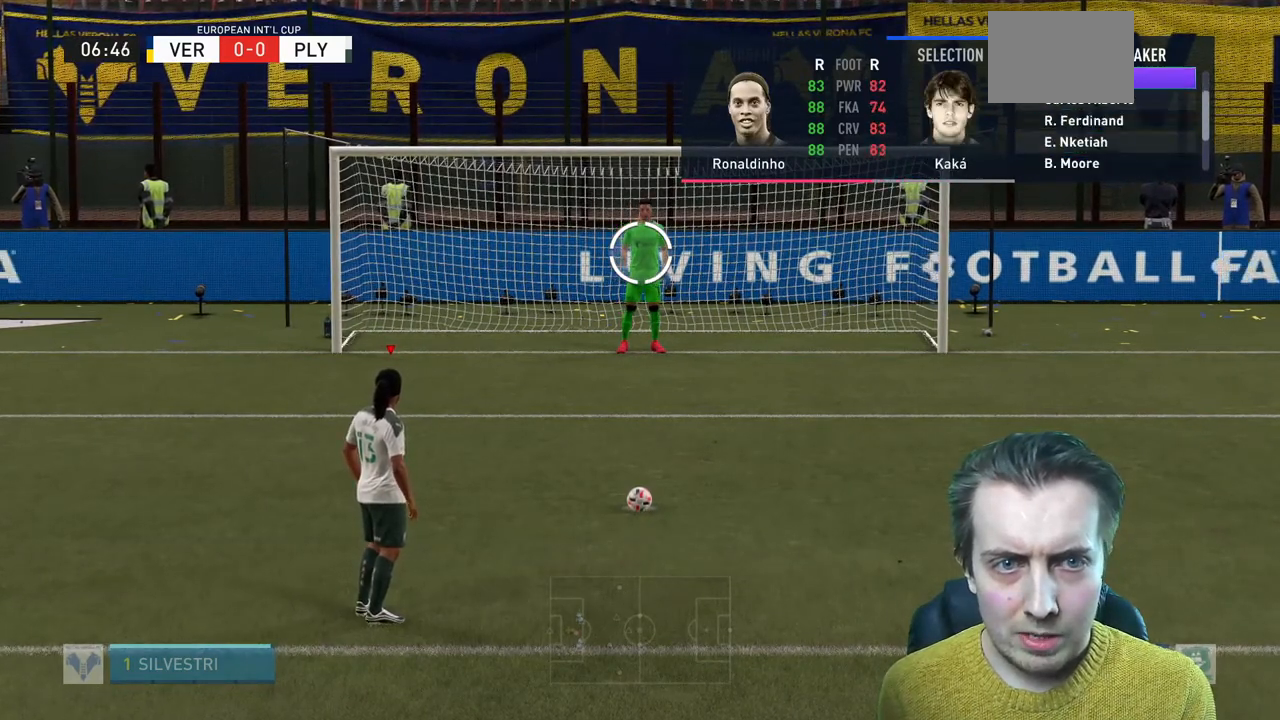
{"buttons": ["R2"], "left_stick": "center", "right_stick": "center", "events": [[100, "DPAD_DOWN", "down"], [167, "DPAD_DOWN", "up"], [233, "DPAD_DOWN", "down"], [333, "DPAD_DOWN", "up"]]}
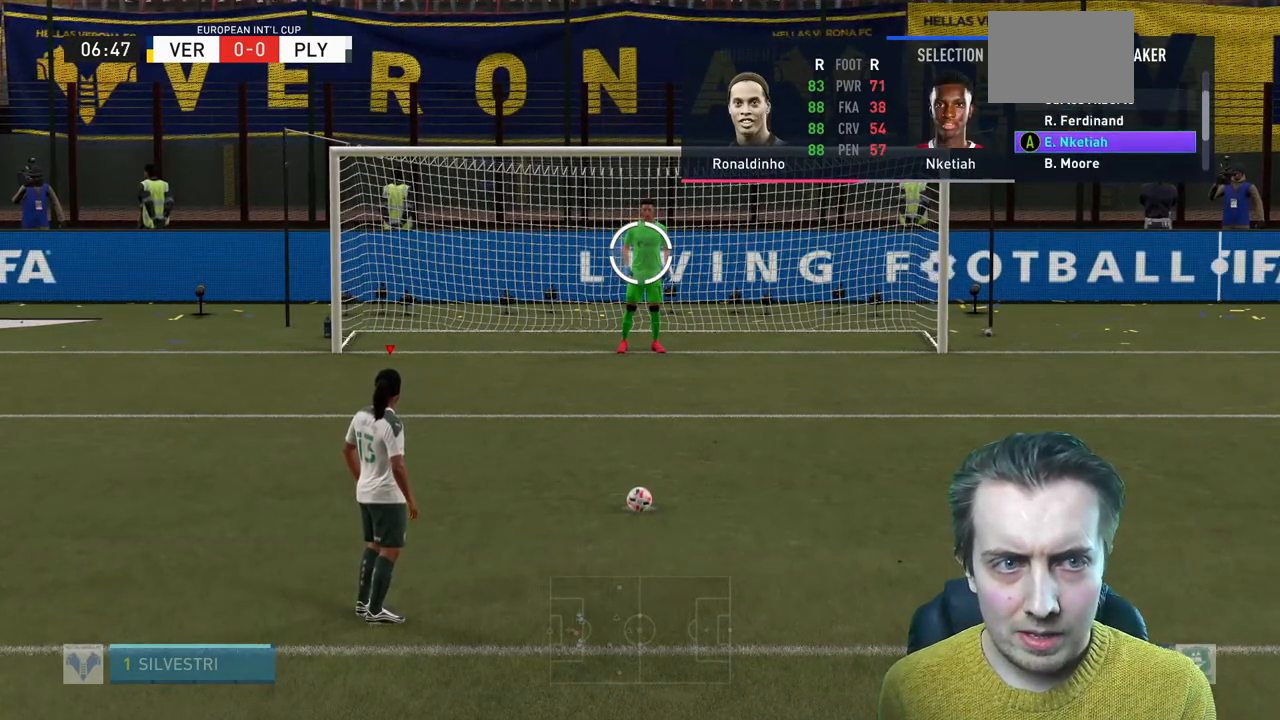
{"buttons": ["R2"], "left_stick": "center", "right_stick": "center", "events": [[201, "DPAD_UP", "down"], [234, "DPAD_UP", "up"]]}
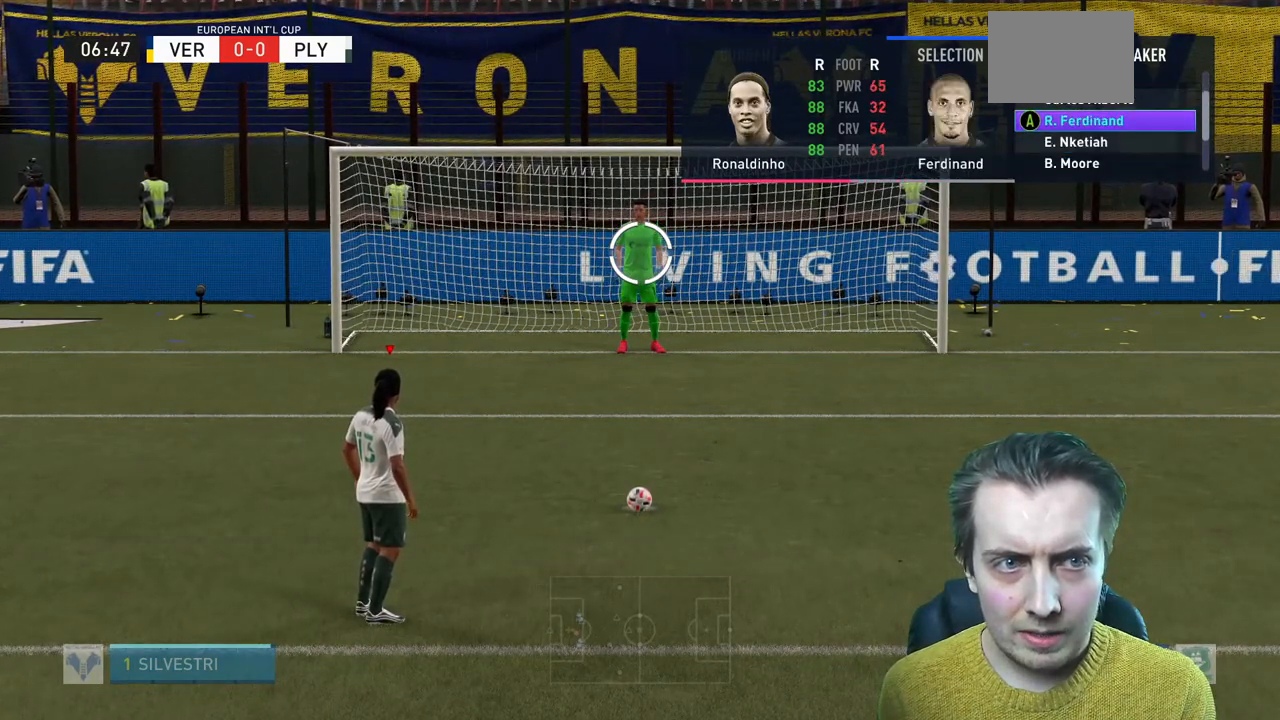
{"buttons": ["R2"], "left_stick": "center", "right_stick": "center", "events": [[233, "DPAD_UP", "down"], [333, "DPAD_UP", "up"]]}
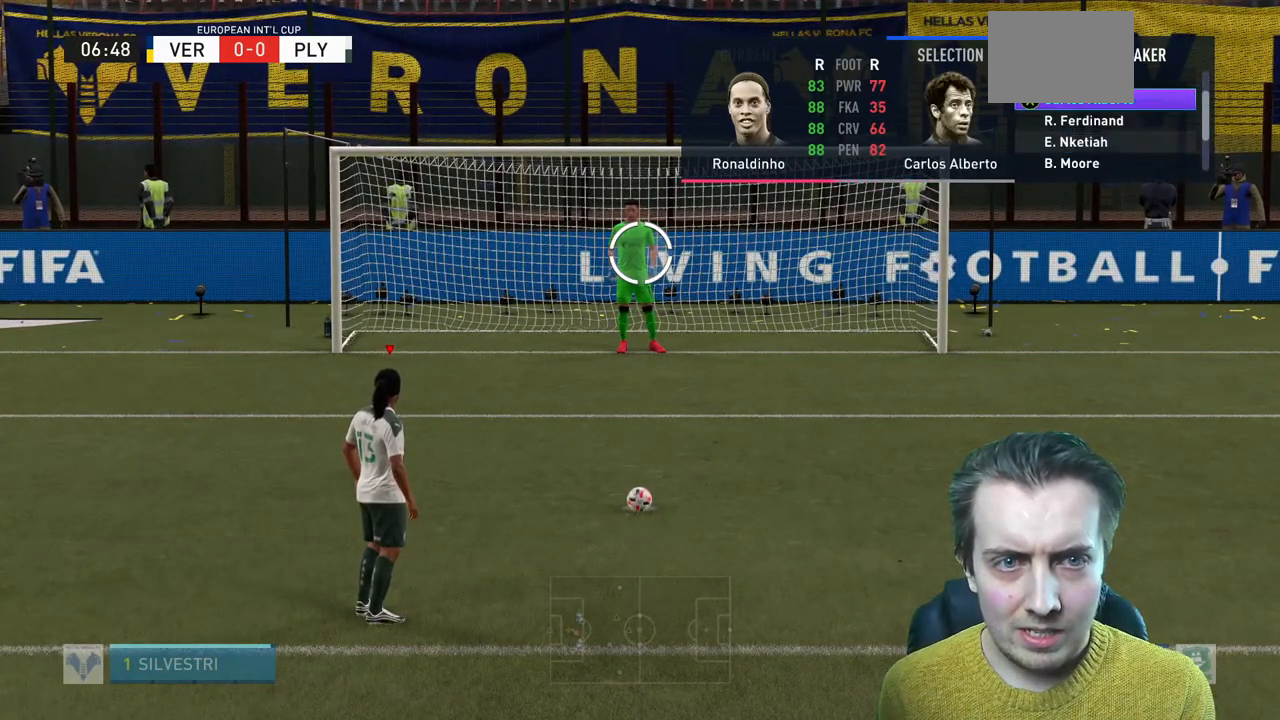
{"buttons": ["R2"], "left_stick": "center", "right_stick": "center", "events": []}
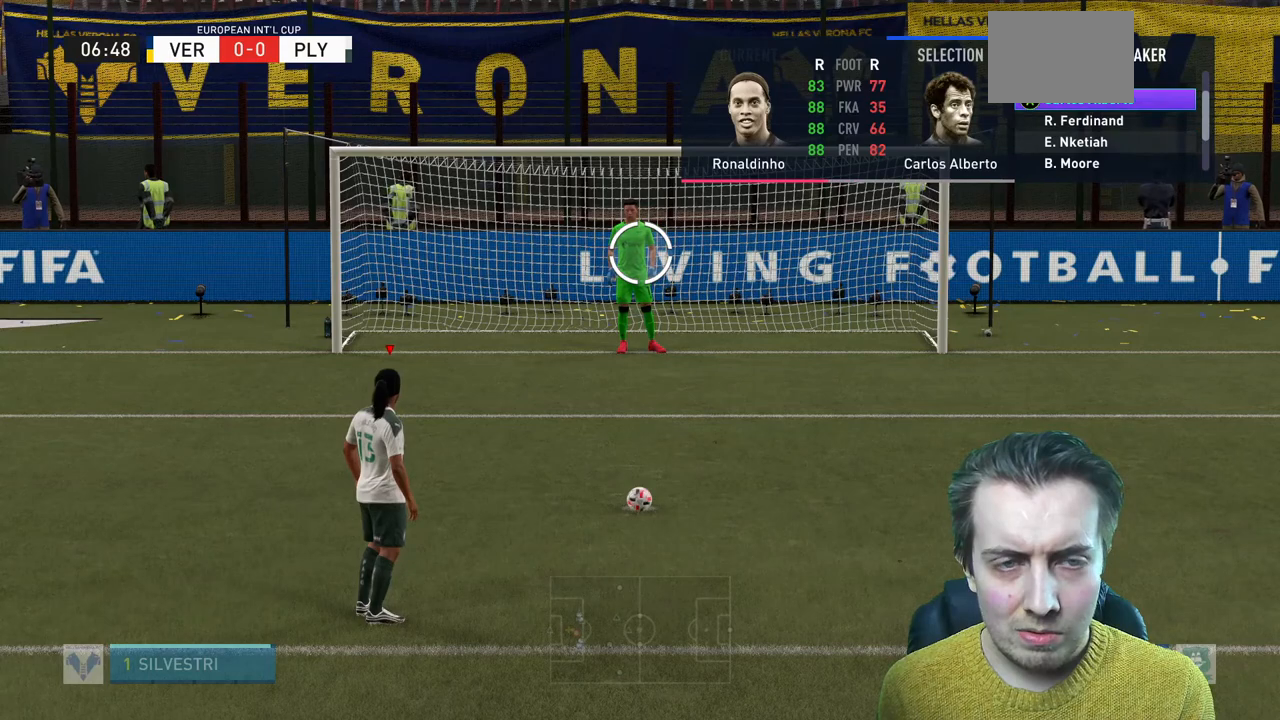
{"buttons": ["R2"], "left_stick": "center", "right_stick": "center", "events": [[33, "DPAD_DOWN", "down"], [133, "DPAD_DOWN", "up"], [200, "DPAD_DOWN", "down"], [267, "DPAD_DOWN", "up"], [400, "DPAD_DOWN", "down"], [467, "DPAD_DOWN", "up"]]}
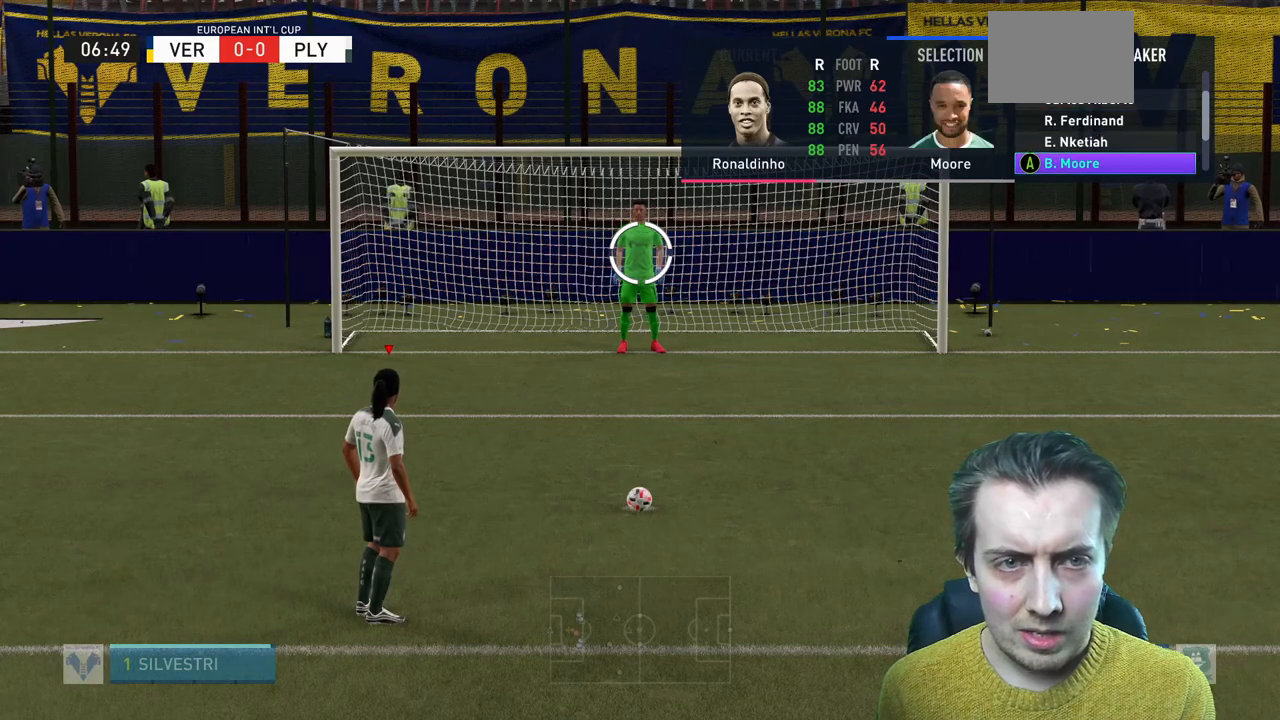
{"buttons": ["R2"], "left_stick": "center", "right_stick": "center", "events": []}
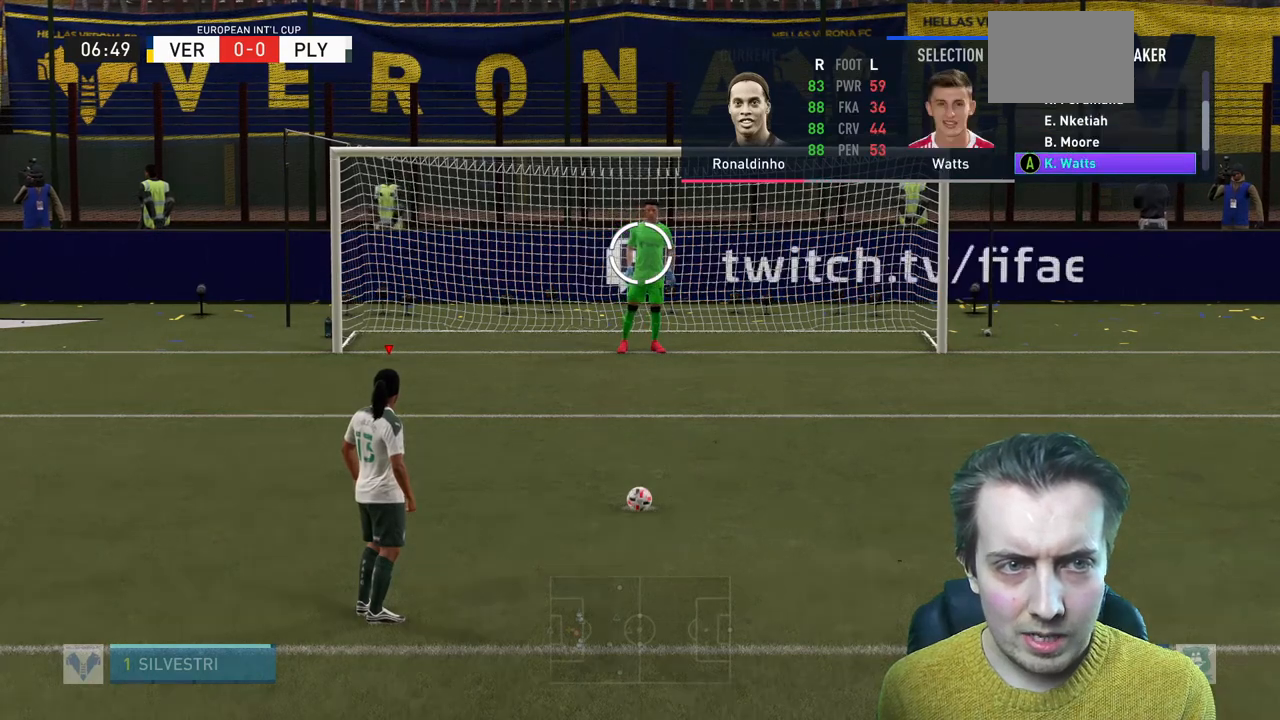
{"buttons": ["R2"], "left_stick": "center", "right_stick": "center", "events": [[67, "DPAD_UP", "down"], [167, "DPAD_UP", "up"], [300, "DPAD_UP", "down"], [367, "DPAD_UP", "up"]]}
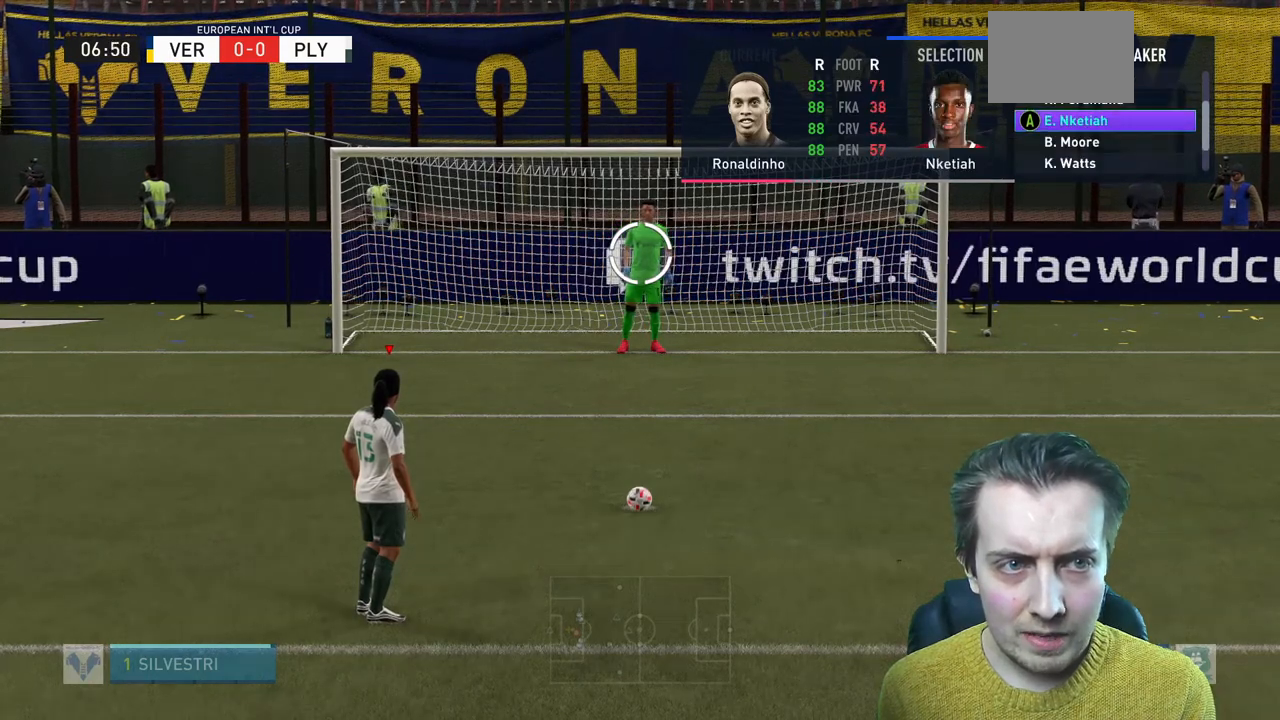
{"buttons": ["A", "R2"], "left_stick": "center", "right_stick": "center", "events": [[434, "A", "down"]]}
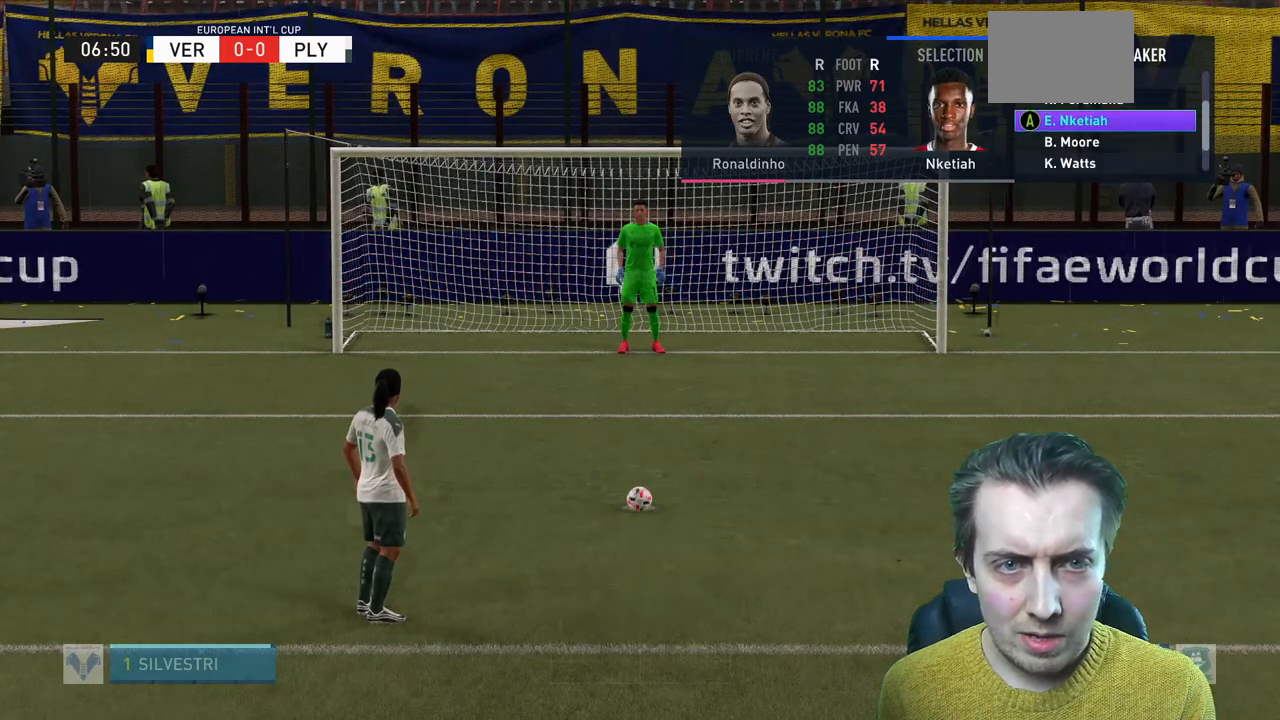
{"buttons": [], "left_stick": "center", "right_stick": "center", "events": [[67, "A", "up"], [200, "R2", "up"]]}
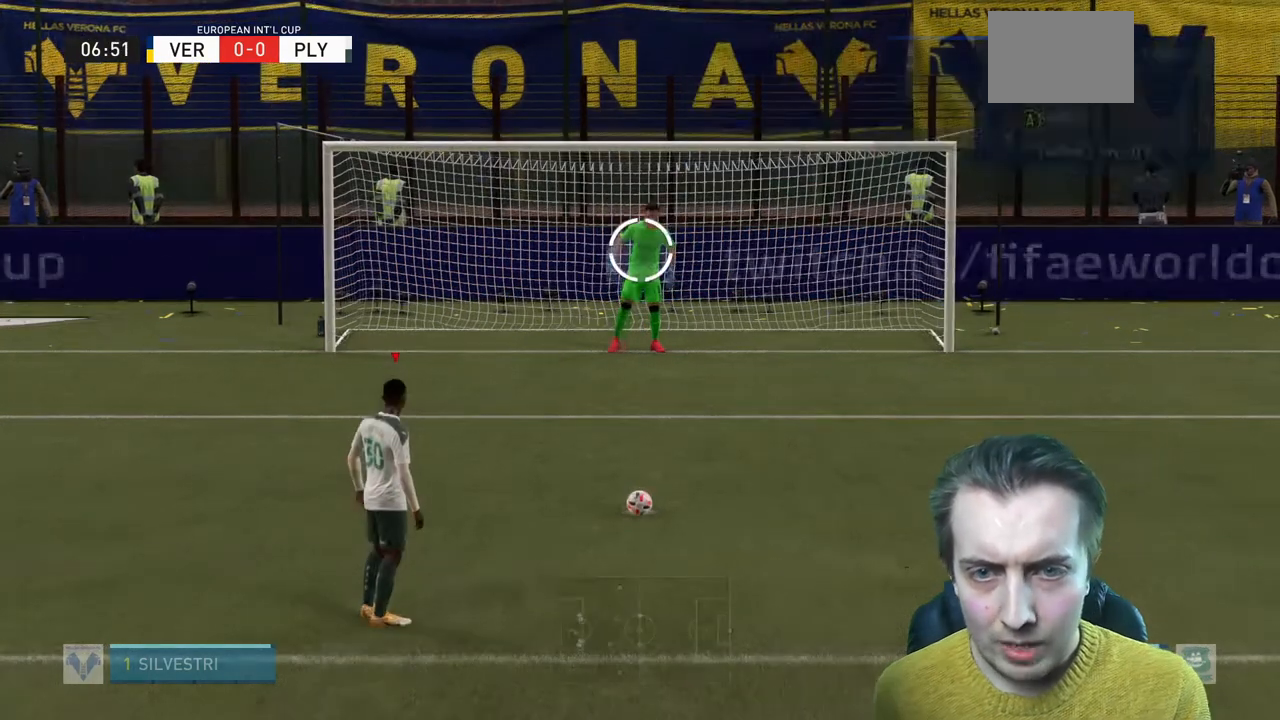
{"buttons": [], "left_stick": "down-right", "right_stick": "center", "events": [[301, "left_stick", "down-right"]]}
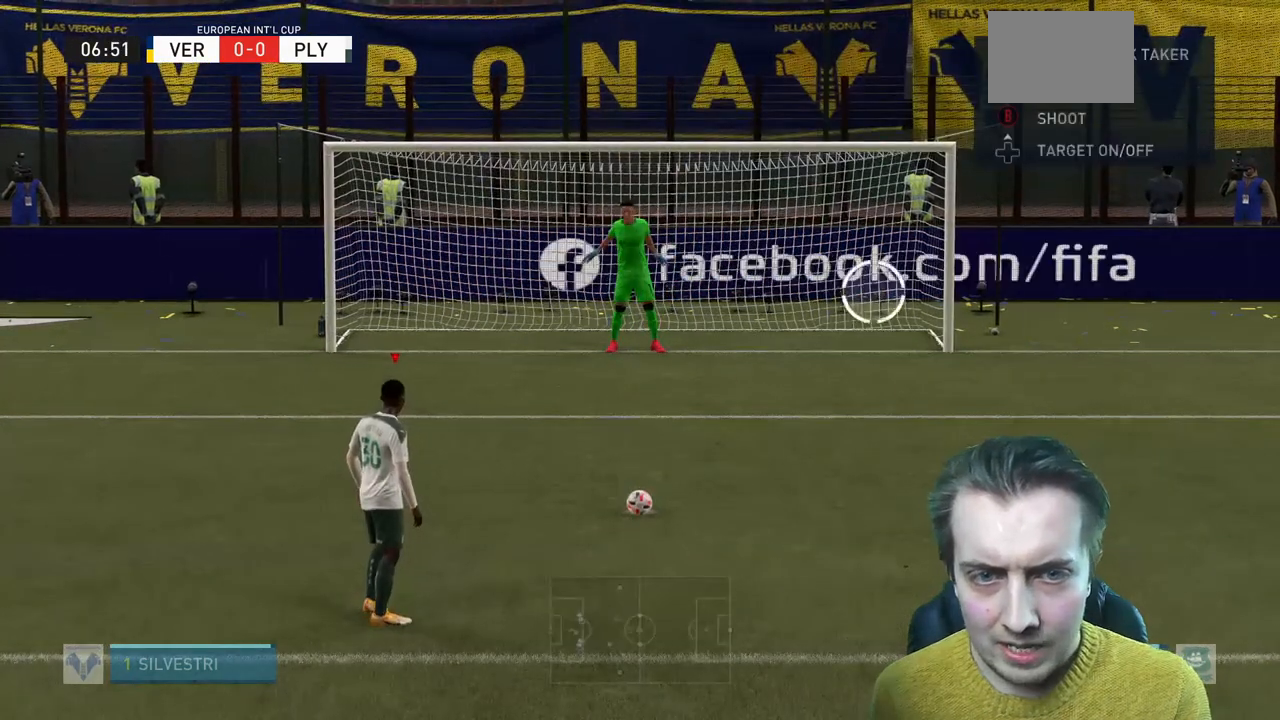
{"buttons": [], "left_stick": "down-right", "right_stick": "center", "events": []}